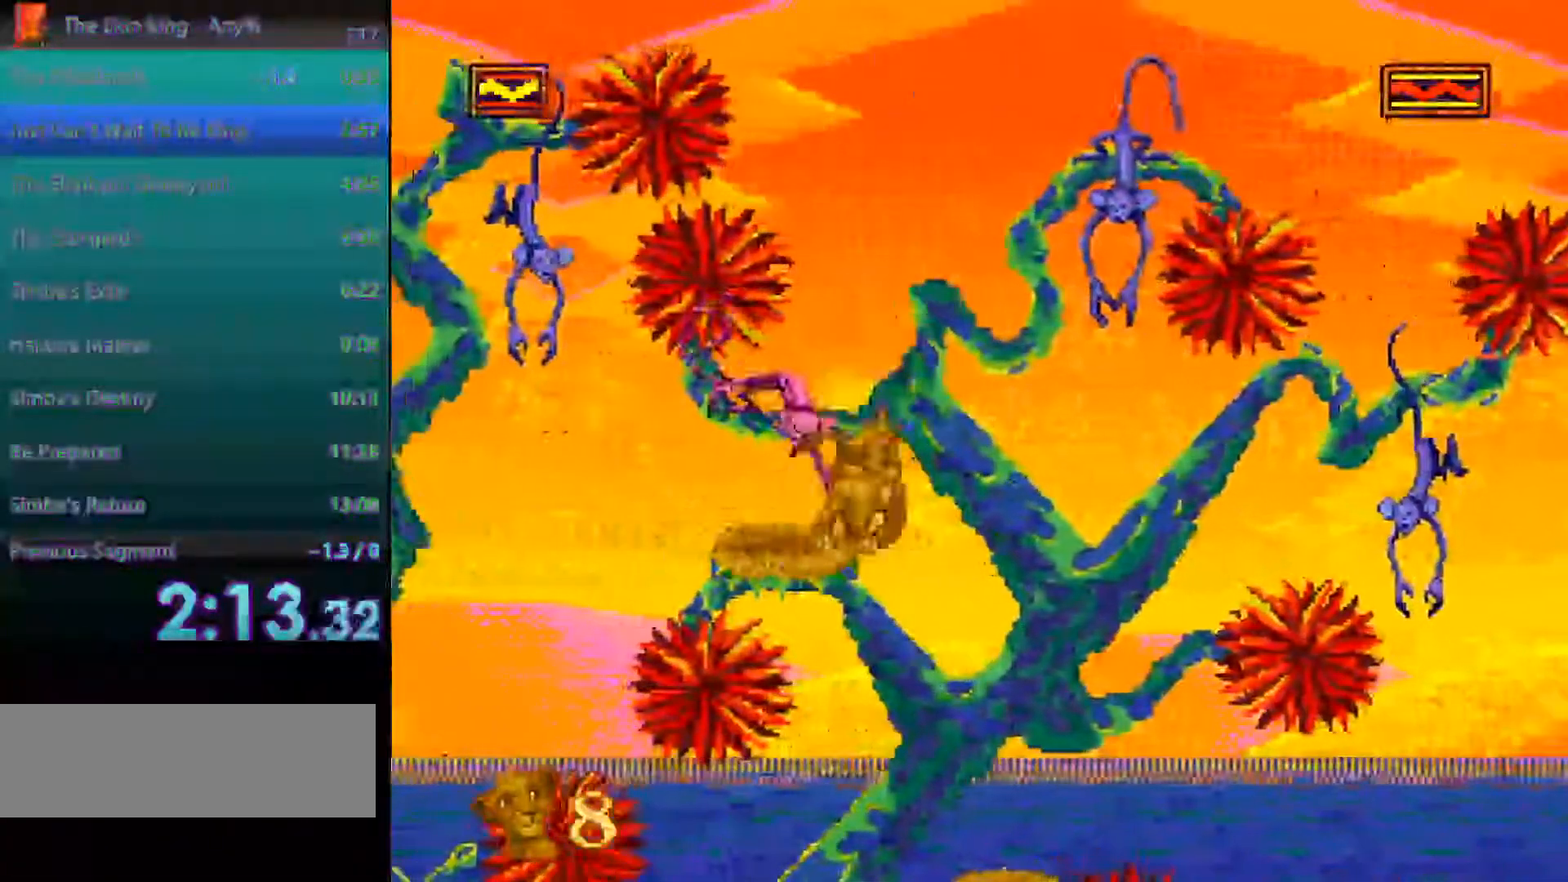
Gameplay with a controller; each line is a JSON object with the inputs held at the frame after it. "events" lists button and stick changes between this image and that frame as [ms after this image, input, new state], when the widget could be followed in between. Not read: DPAD_LEFT DPAD_RIGHT L3 R3.
{"buttons": [], "events": [[50, "B", "down"], [133, "B", "up"], [250, "B", "down"], [300, "B", "up"], [383, "B", "down"], [433, "B", "up"]]}
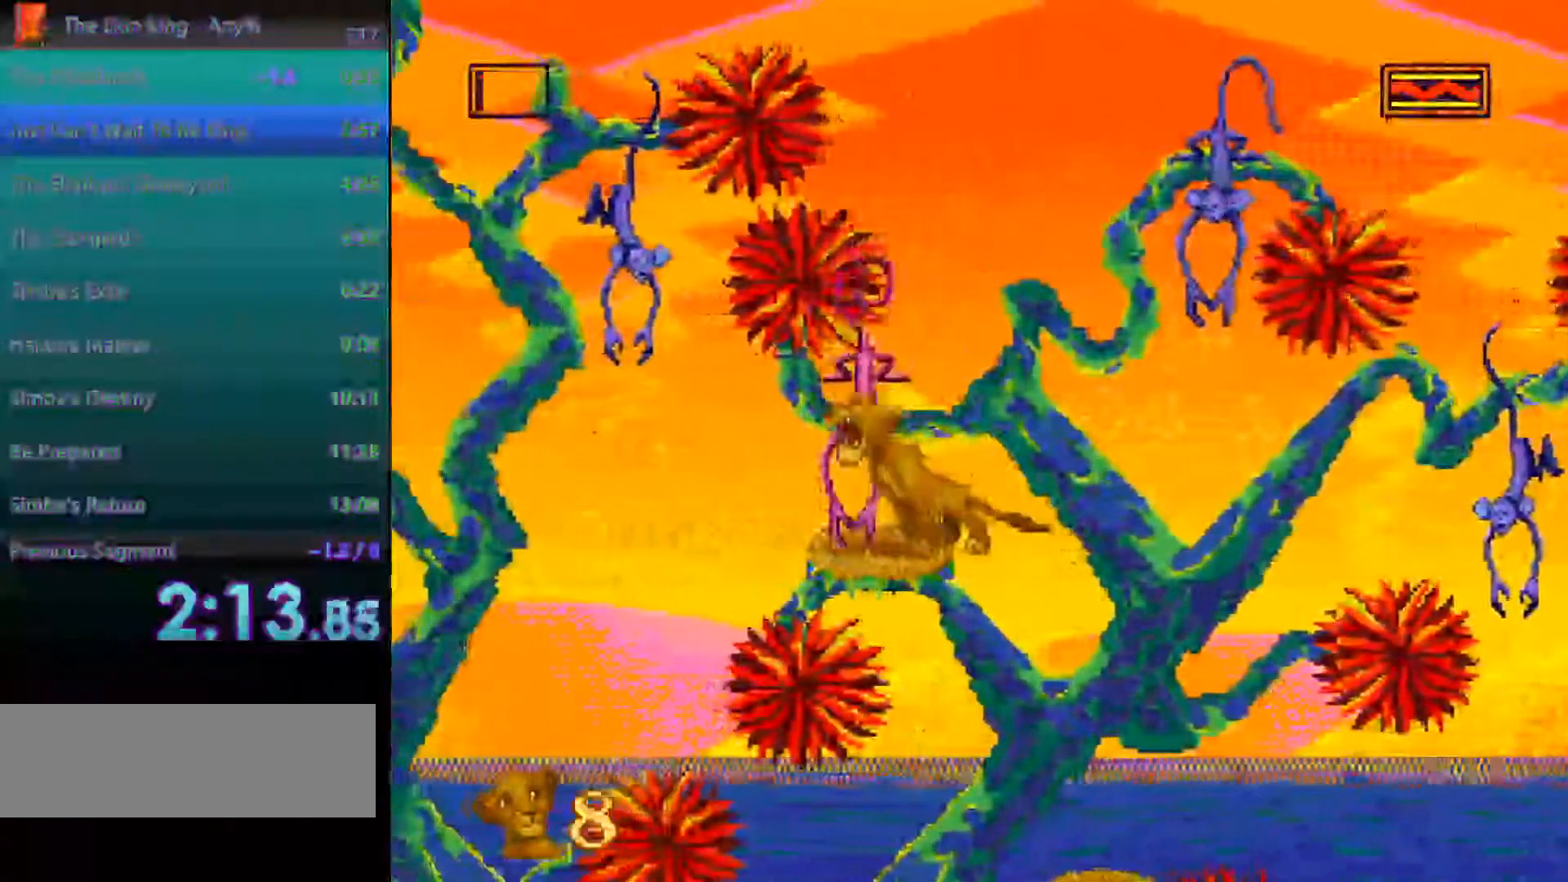
{"buttons": [], "events": []}
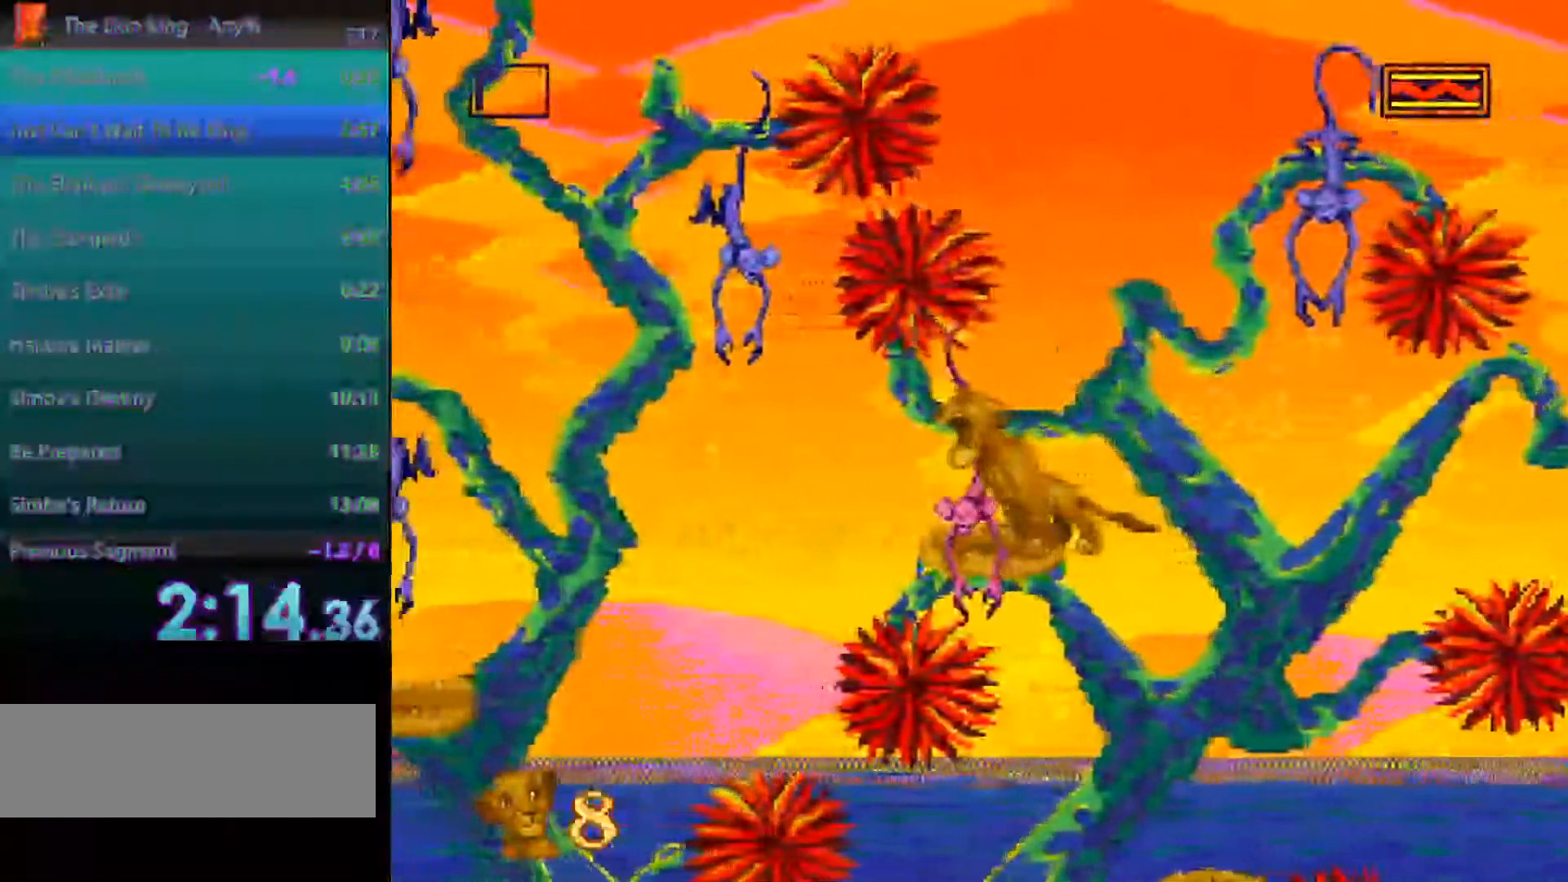
{"buttons": [], "events": []}
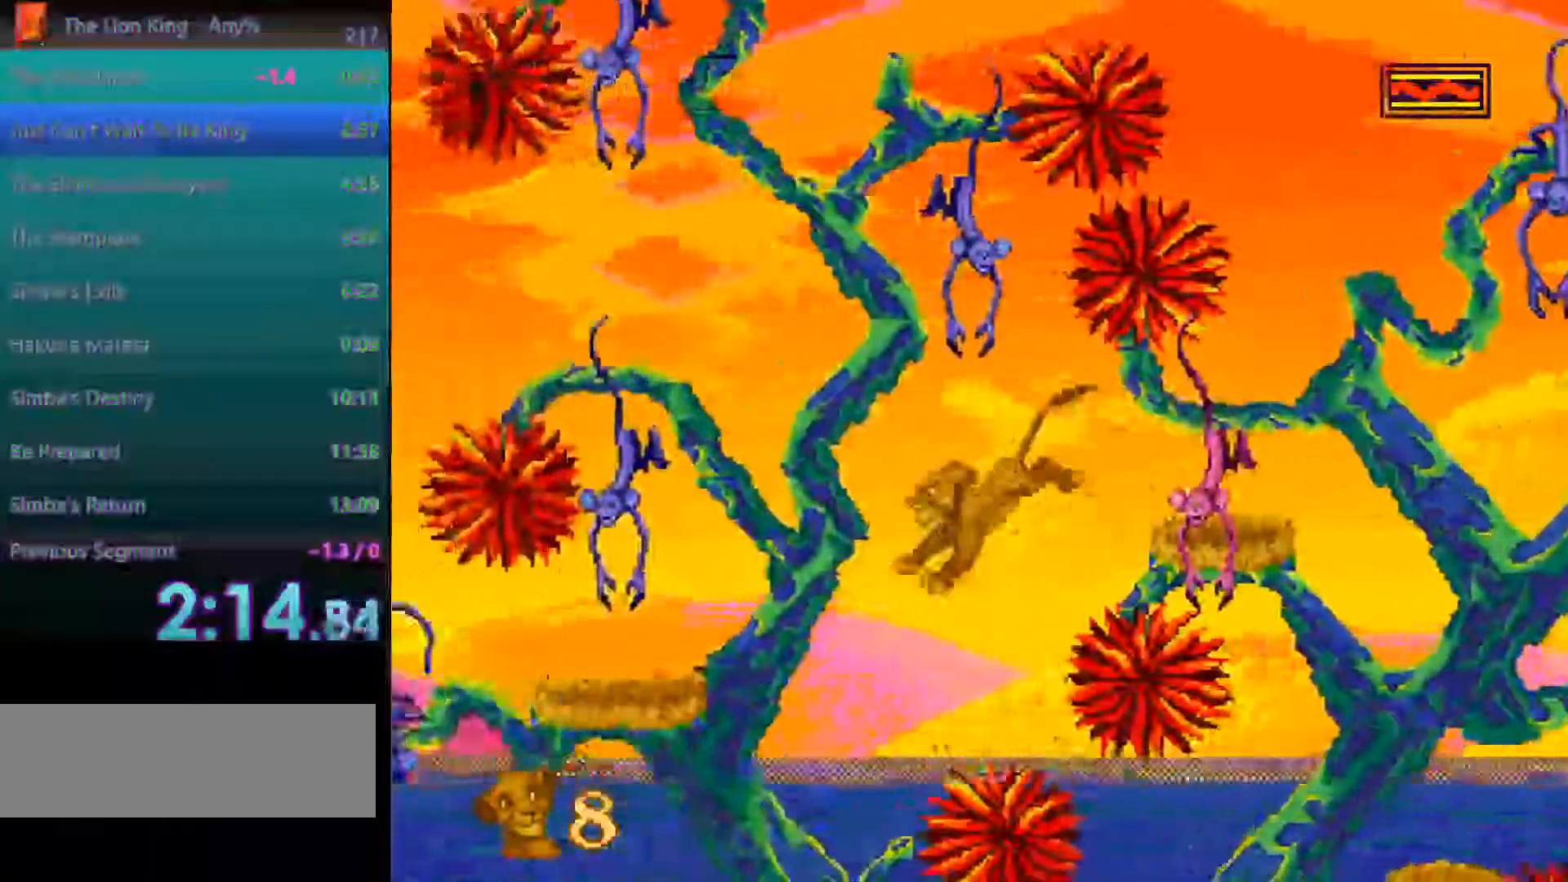
{"buttons": [], "events": []}
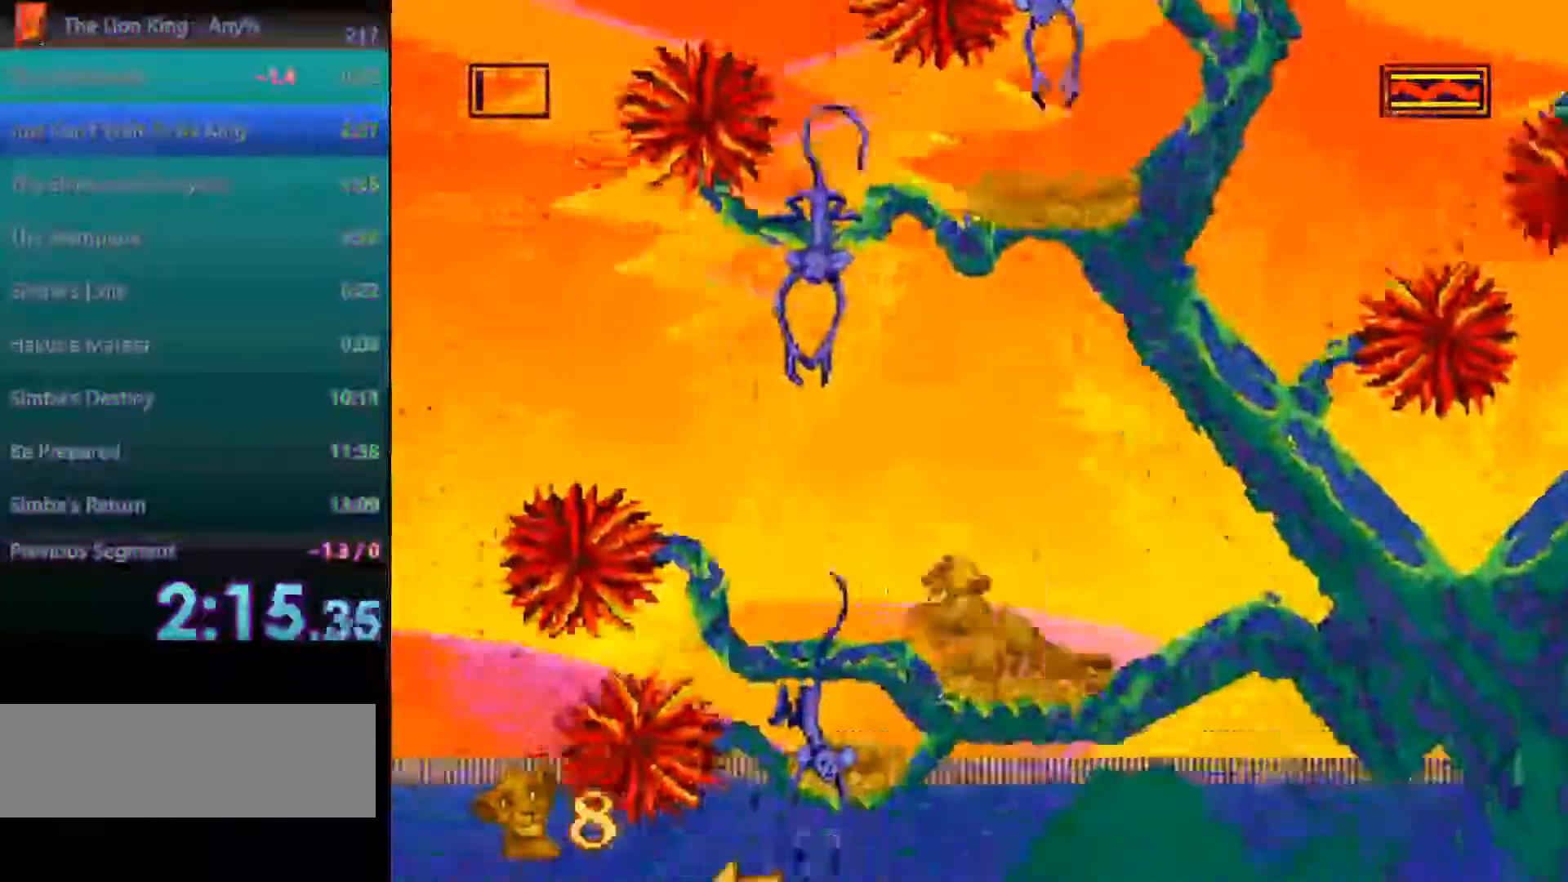
{"buttons": [], "events": []}
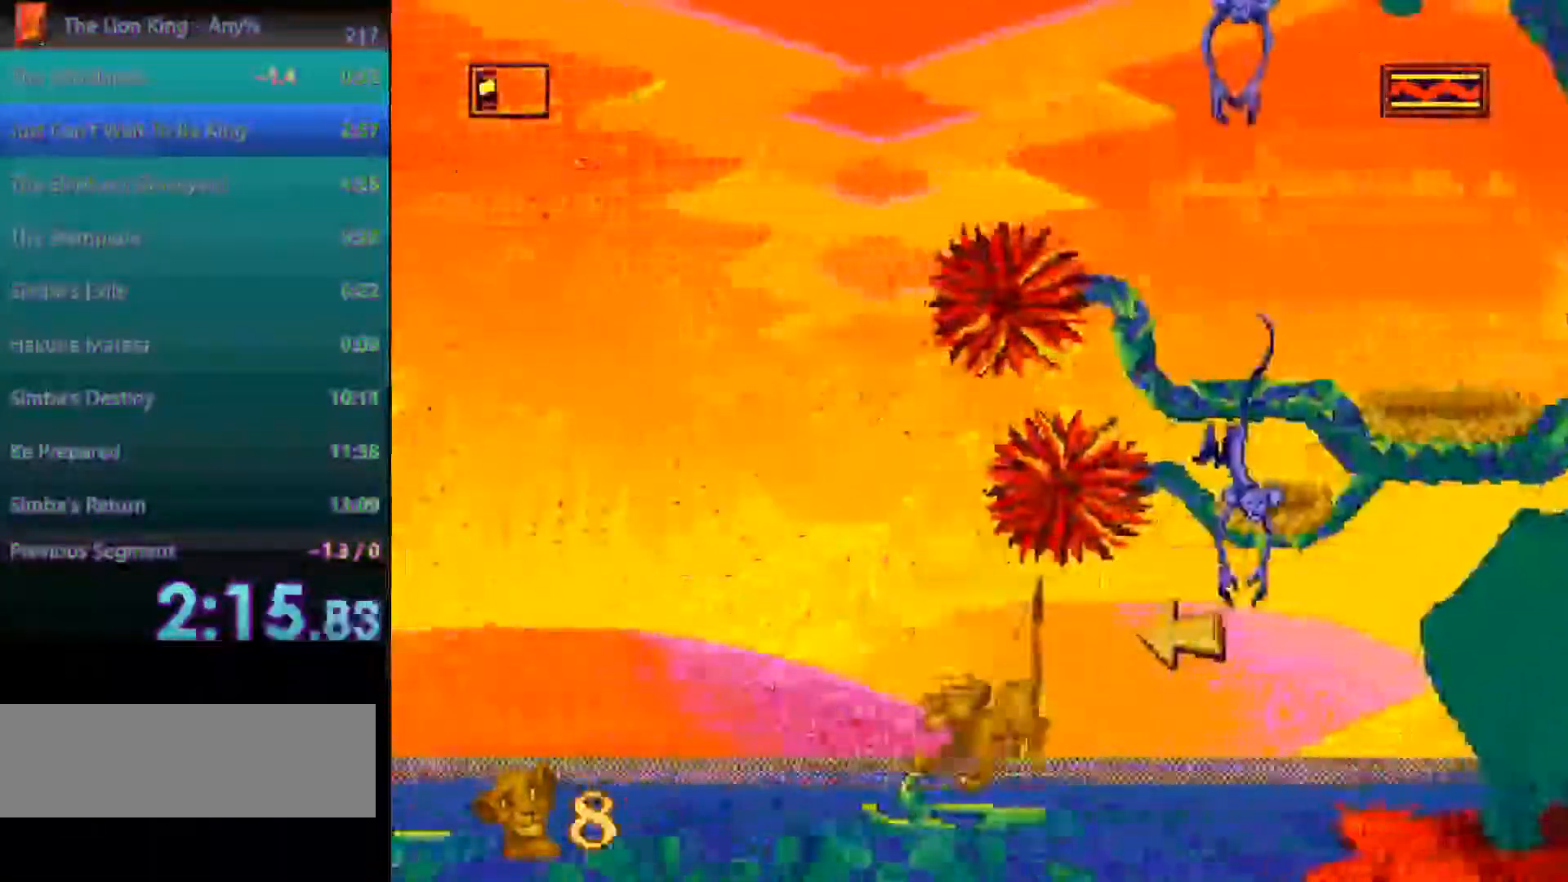
{"buttons": [], "events": [[33, "A", "down"], [133, "A", "up"]]}
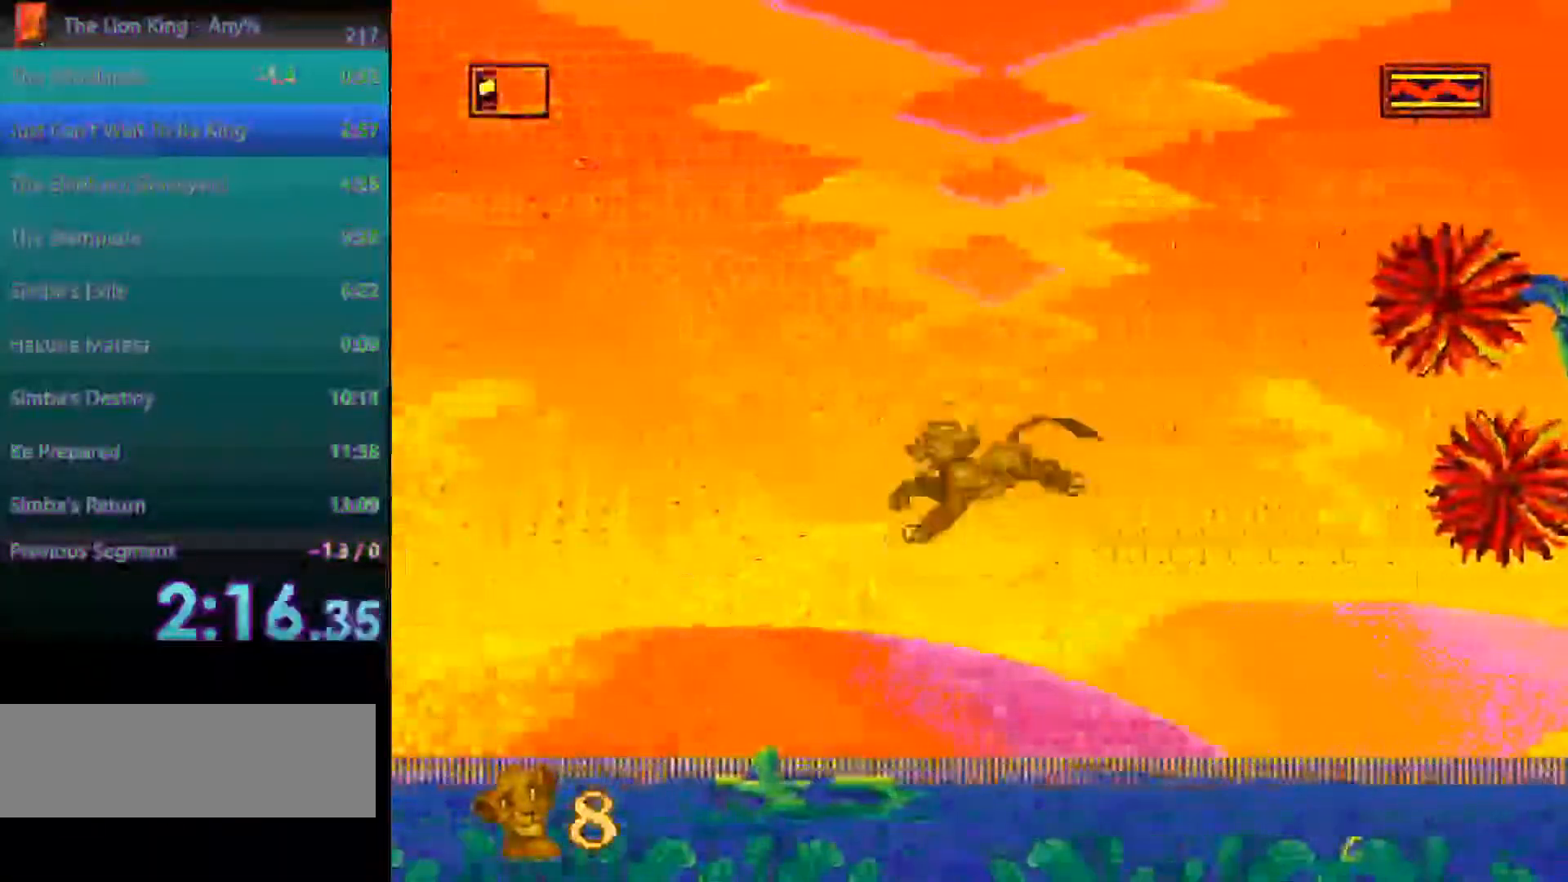
{"buttons": [], "events": [[250, "A", "down"], [367, "A", "up"]]}
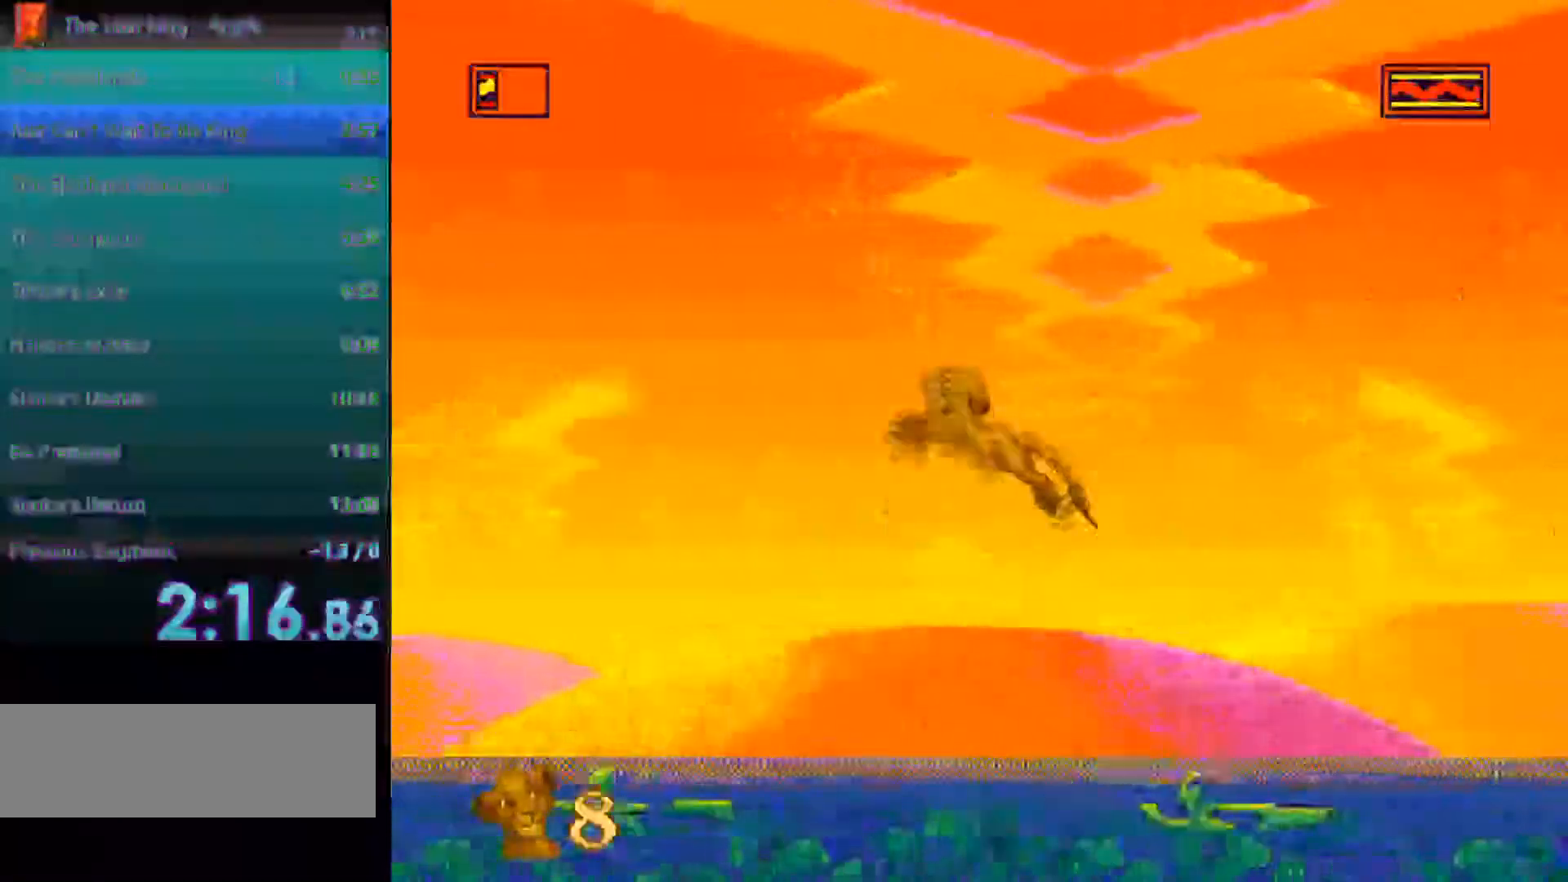
{"buttons": [], "events": []}
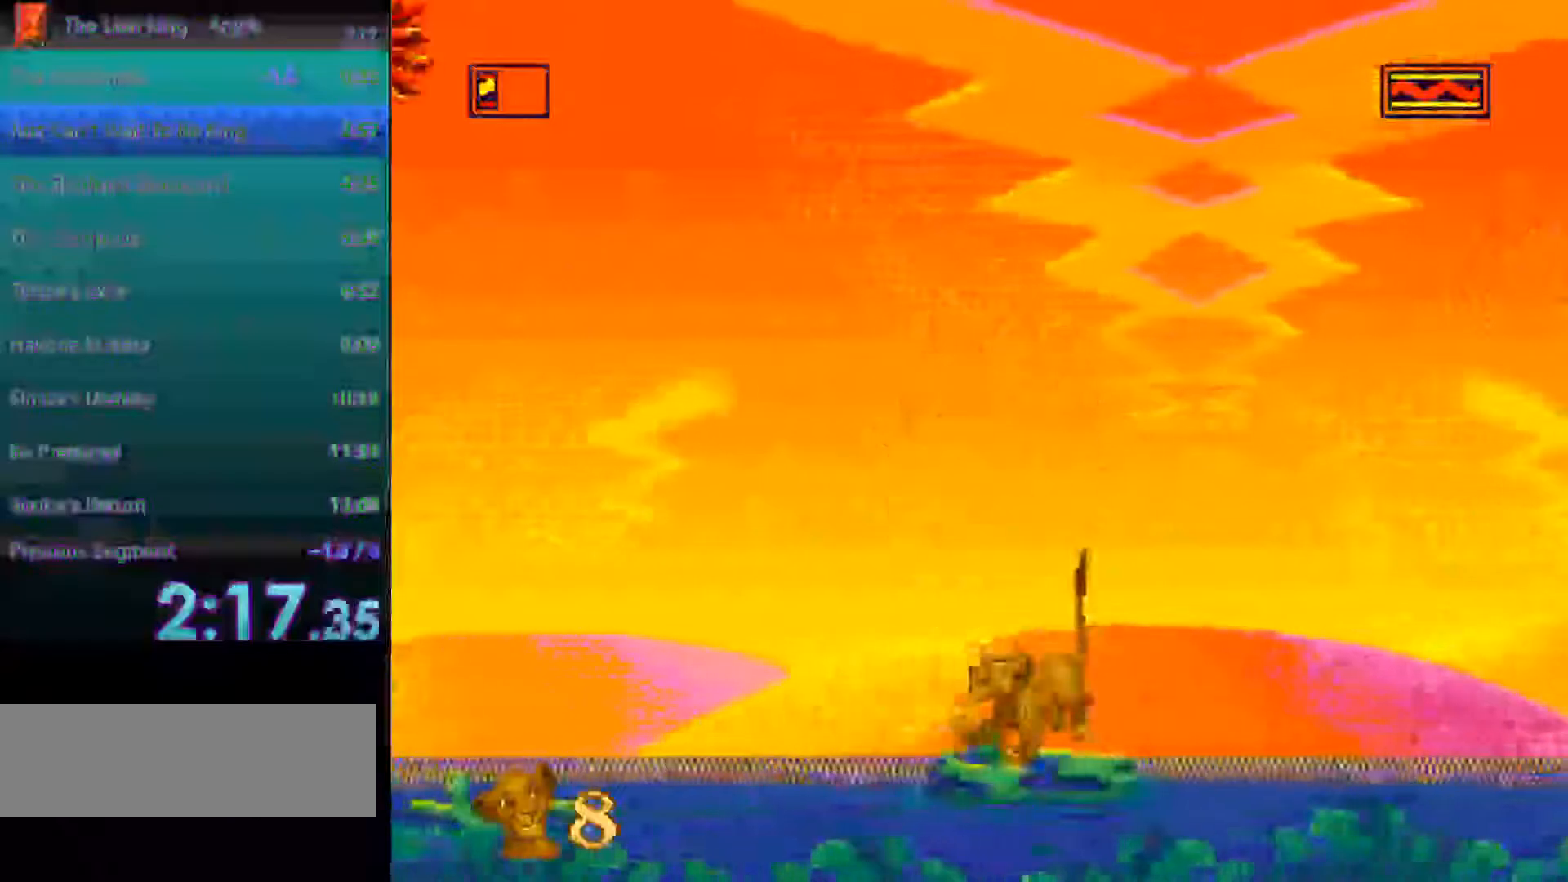
{"buttons": [], "events": [[83, "A", "down"], [233, "A", "up"]]}
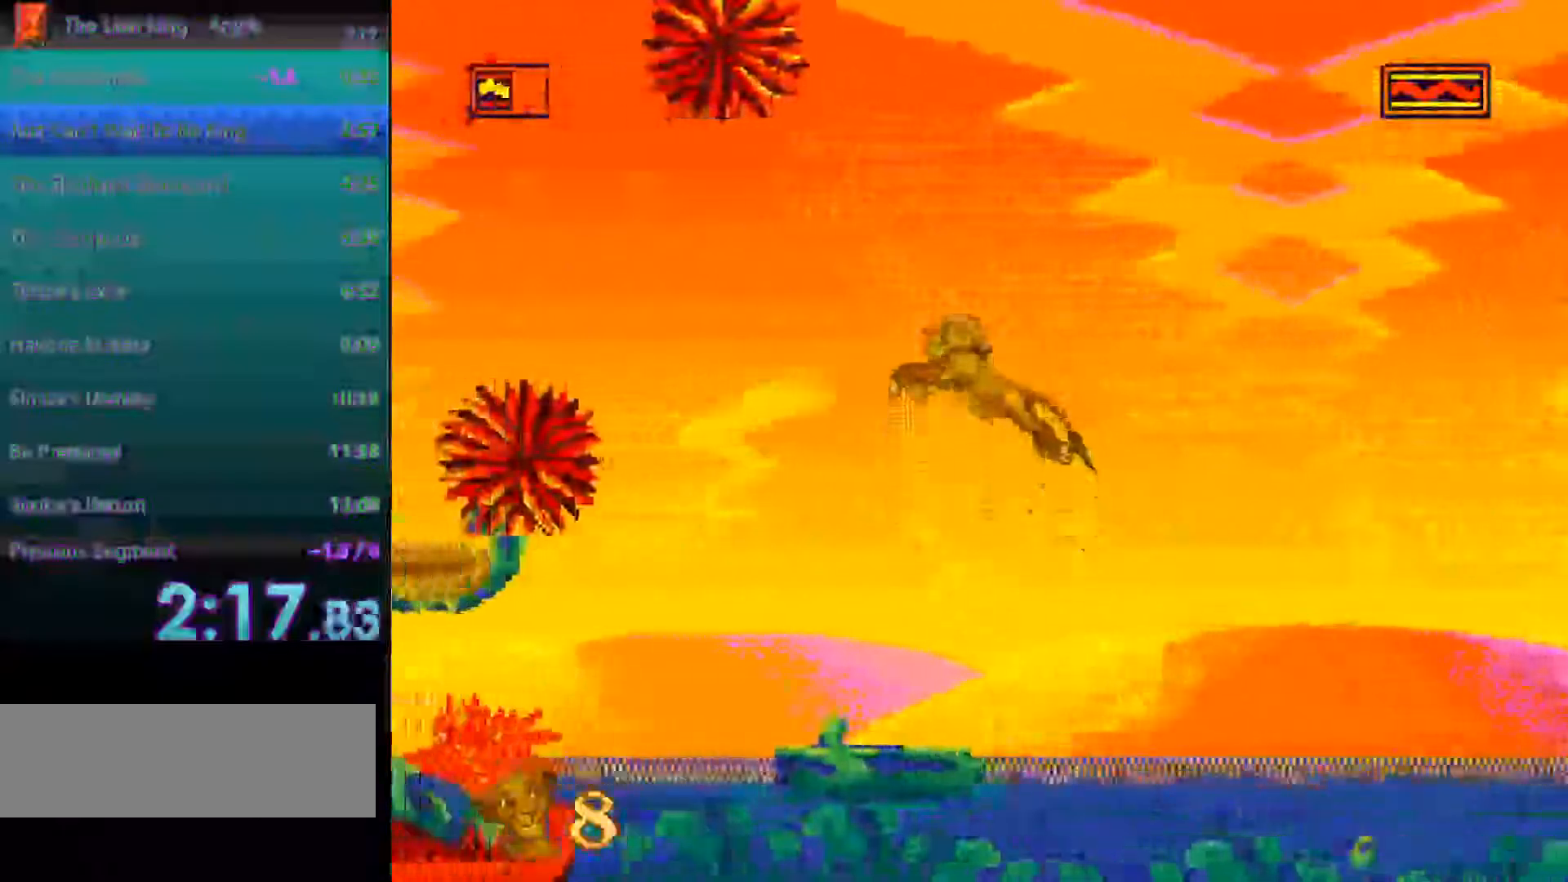
{"buttons": ["A"], "events": [[467, "A", "down"]]}
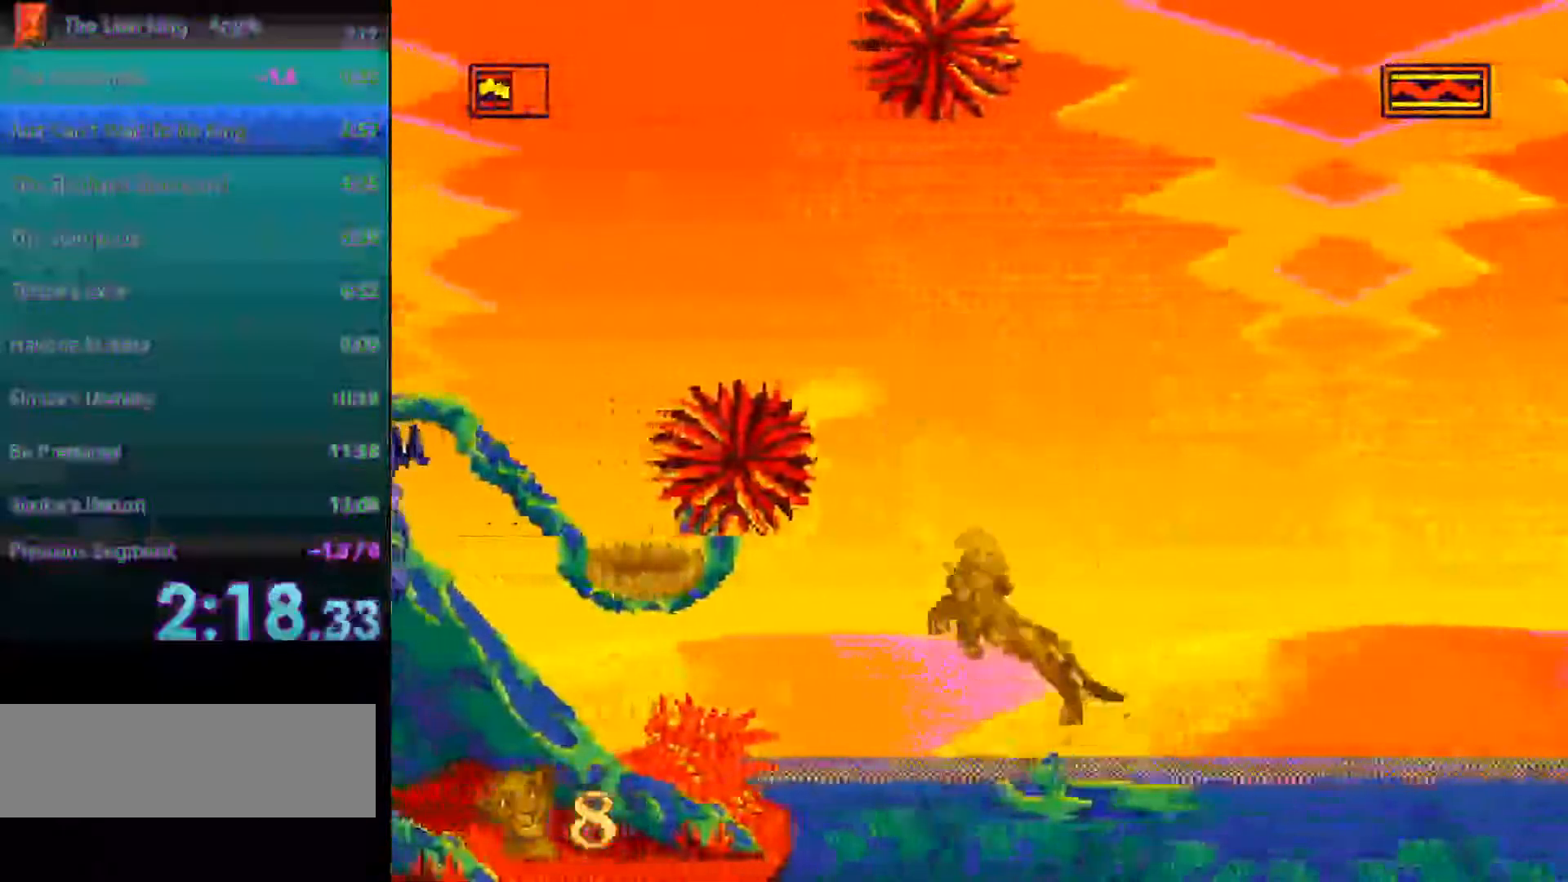
{"buttons": [], "events": [[450, "A", "up"]]}
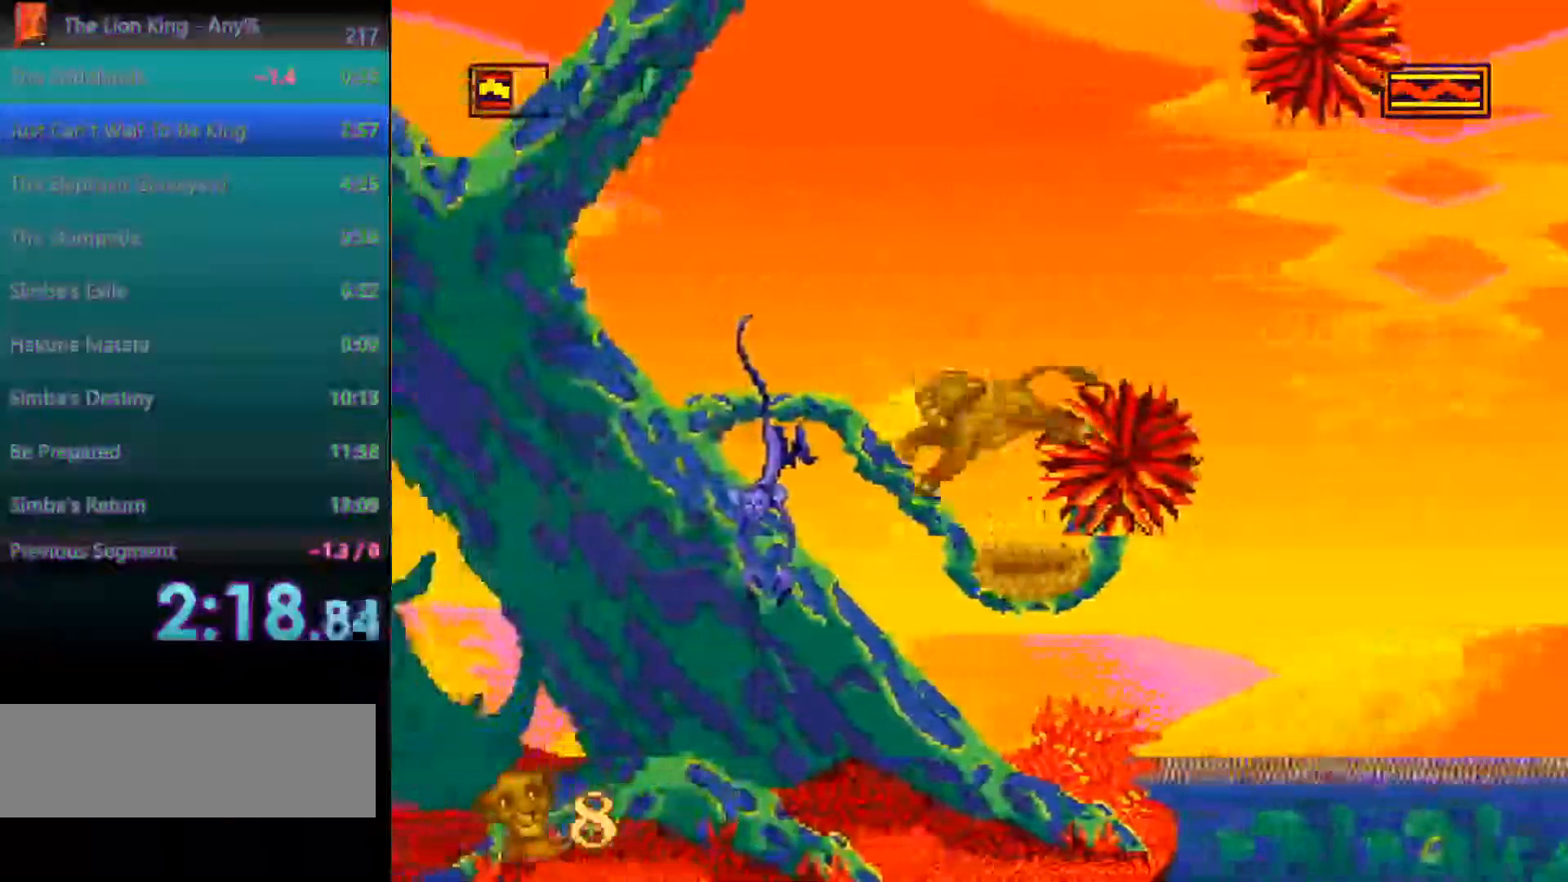
{"buttons": [], "events": []}
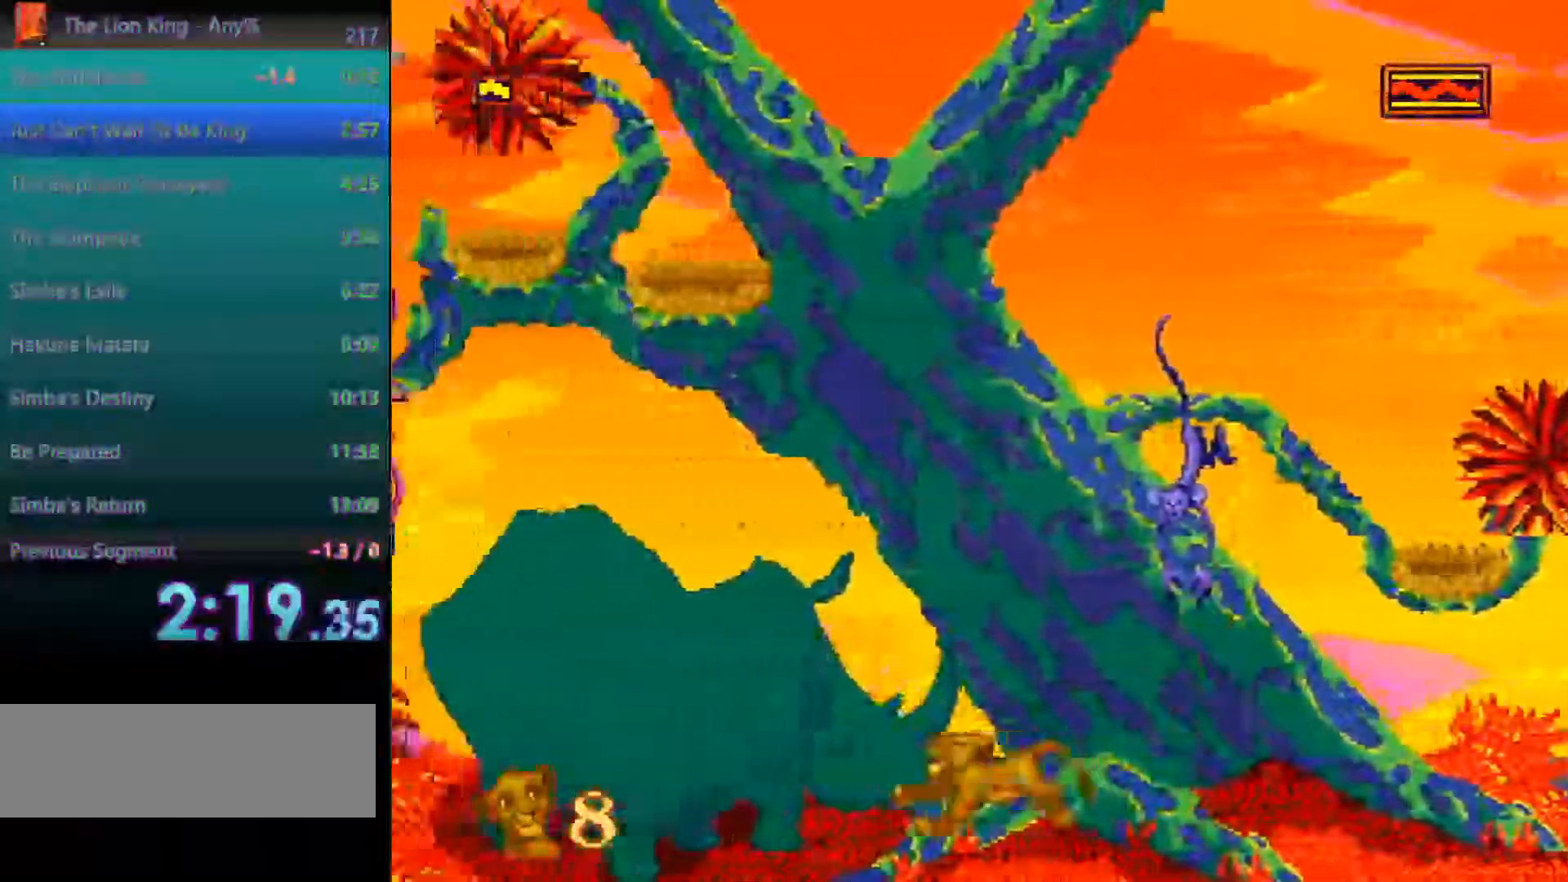
{"buttons": [], "events": []}
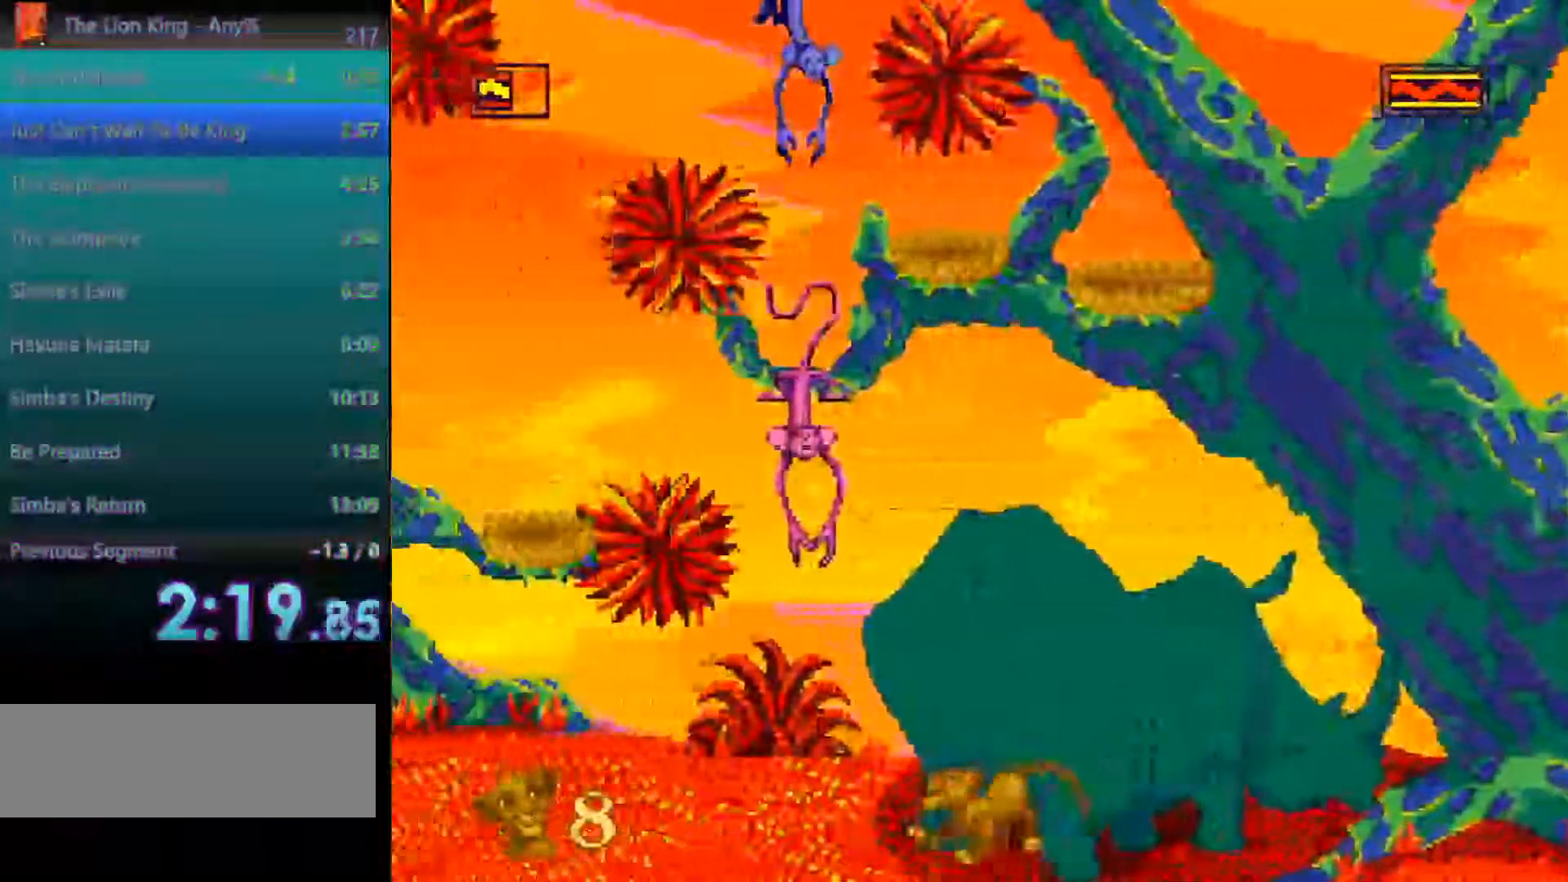
{"buttons": [], "events": []}
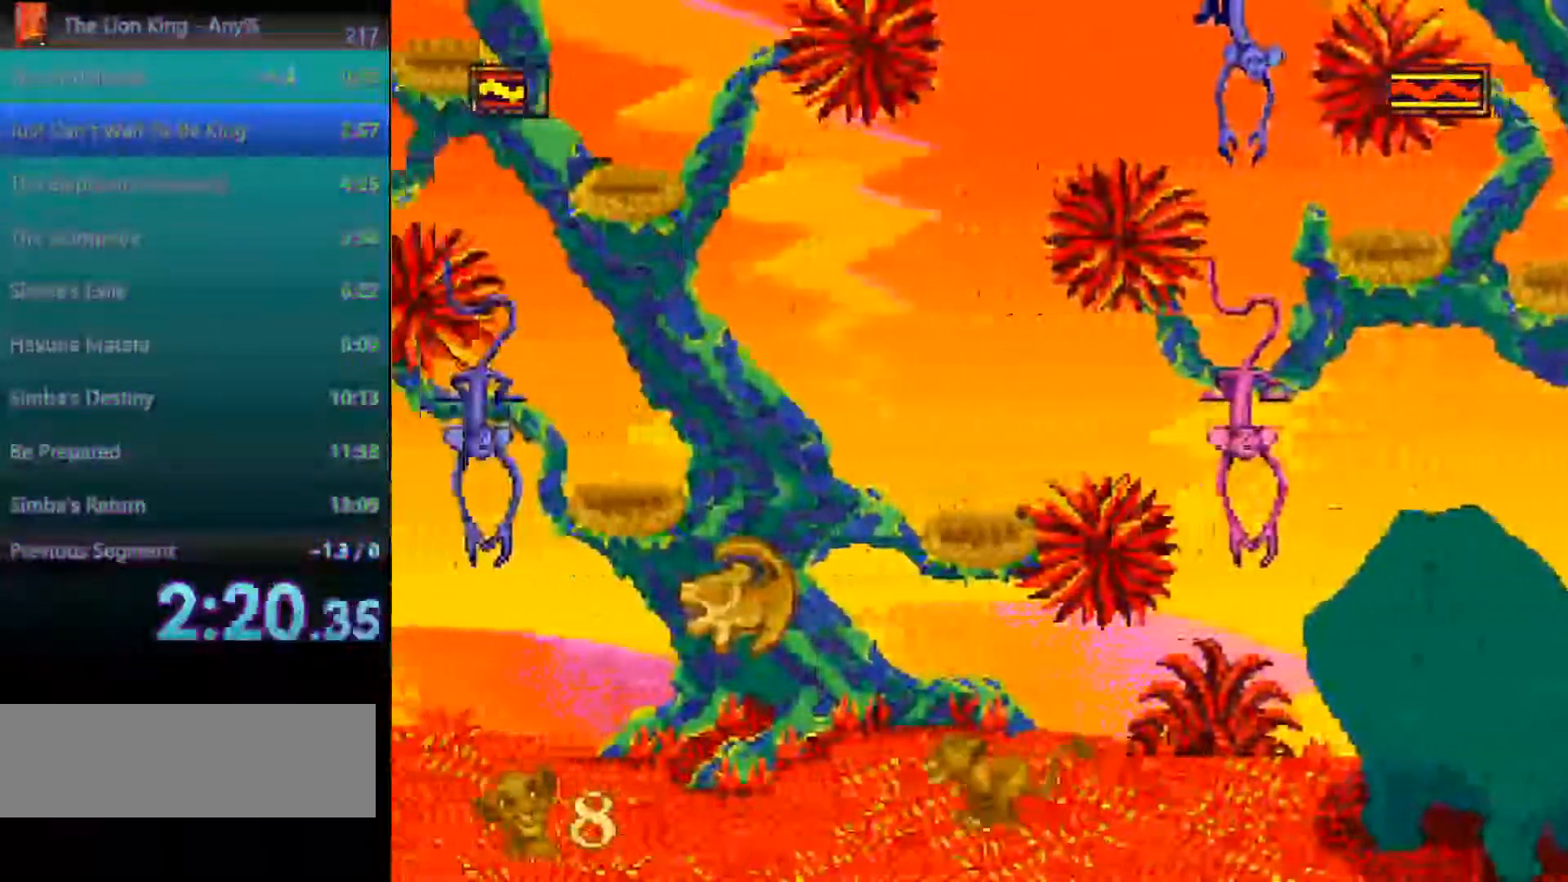
{"buttons": [], "events": [[383, "A", "down"], [483, "A", "up"]]}